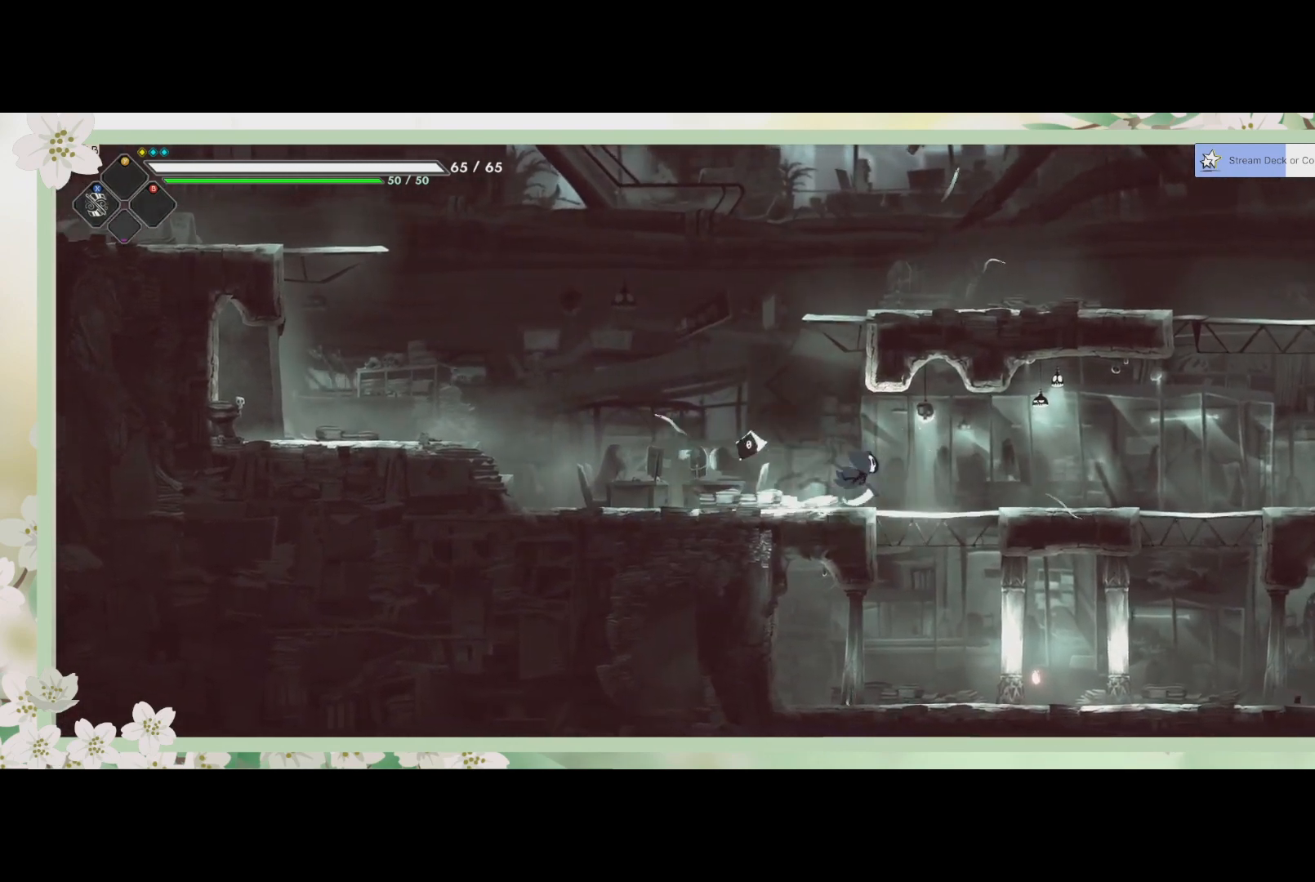
Gameplay with a controller (PlayStation layout); each line is a JSON object with the inputs held at the frame after it. "events" lists button and stick changes between this image and that frame as [ms after this image, input, new state], when the widget could be followed in between. Not read: right_stick.
{"buttons": [], "left_stick": "down-right", "events": [[167, "left_stick", "down"], [200, "CROSS", "down"], [300, "CROSS", "up"], [500, "left_stick", "down-right"]]}
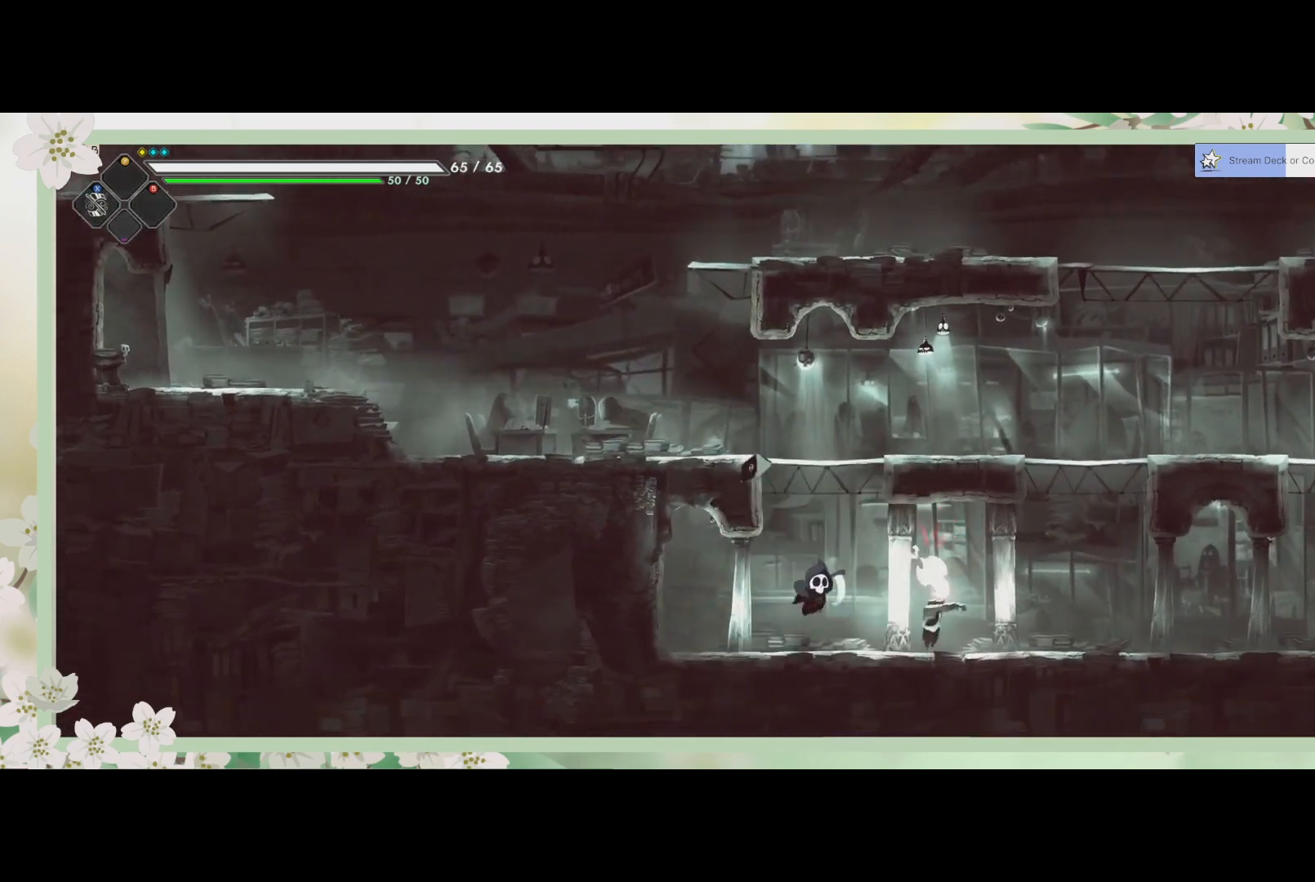
{"buttons": ["SQUARE"], "left_stick": "center", "events": [[67, "SQUARE", "down"], [167, "SQUARE", "up"], [167, "left_stick", "right"], [233, "SQUARE", "down"], [333, "SQUARE", "up"], [333, "left_stick", "center"], [500, "SQUARE", "down"]]}
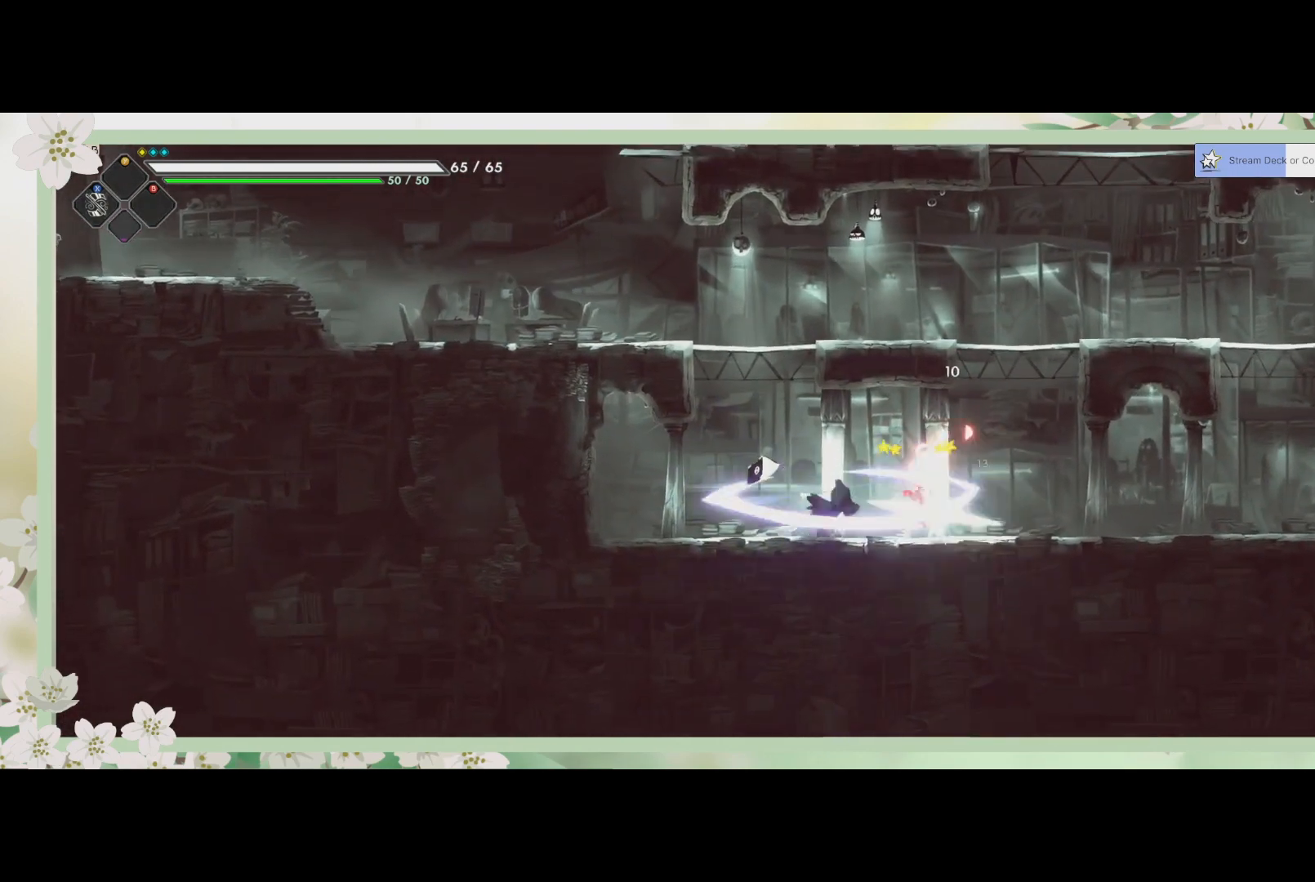
{"buttons": ["SQUARE"], "left_stick": "right", "events": [[67, "SQUARE", "up"], [133, "SQUARE", "down"], [167, "SQUARE", "up"], [167, "left_stick", "right"], [267, "SQUARE", "down"], [300, "SQUARE", "up"], [367, "SQUARE", "down"], [467, "SQUARE", "up"], [500, "SQUARE", "down"]]}
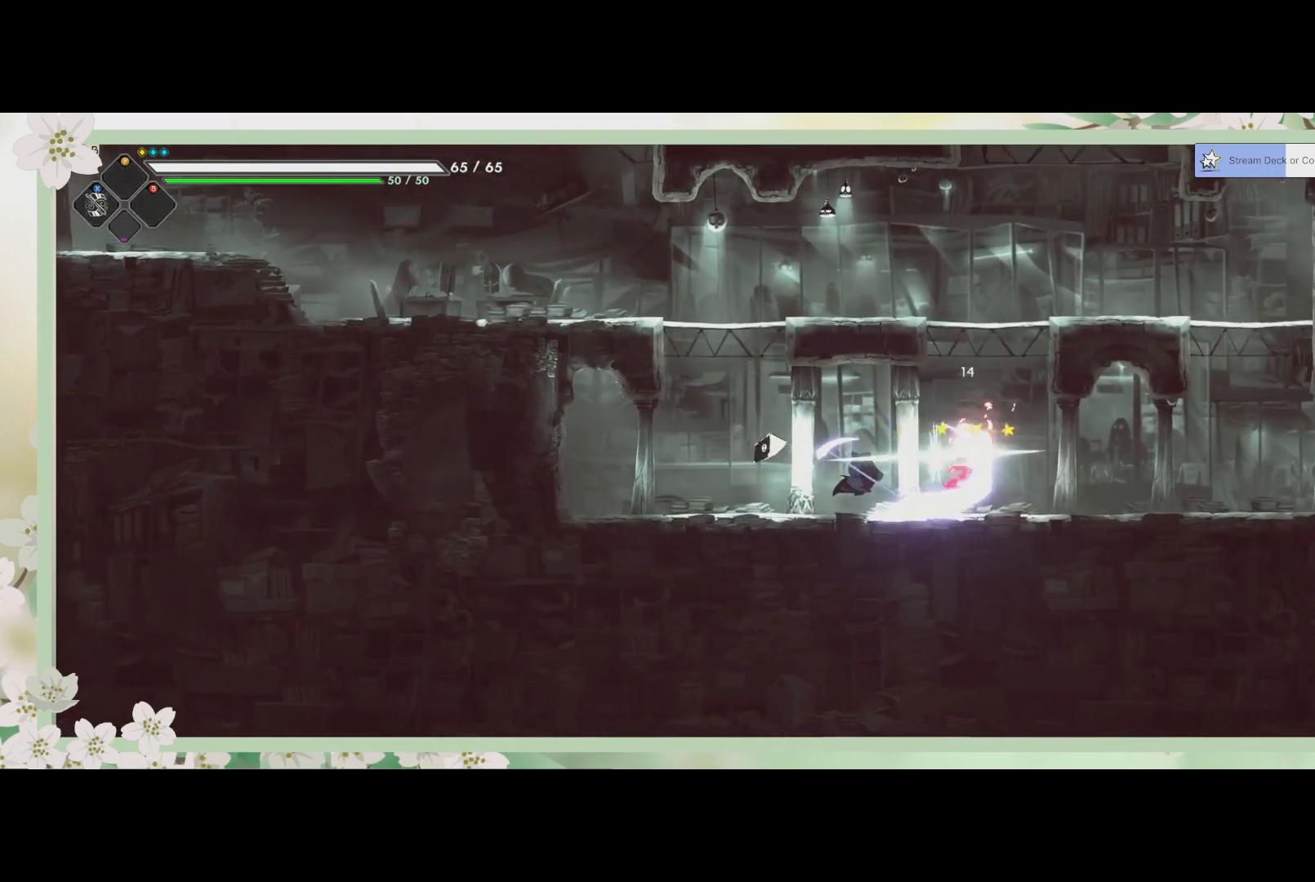
{"buttons": [], "left_stick": "right", "events": [[200, "SQUARE", "up"]]}
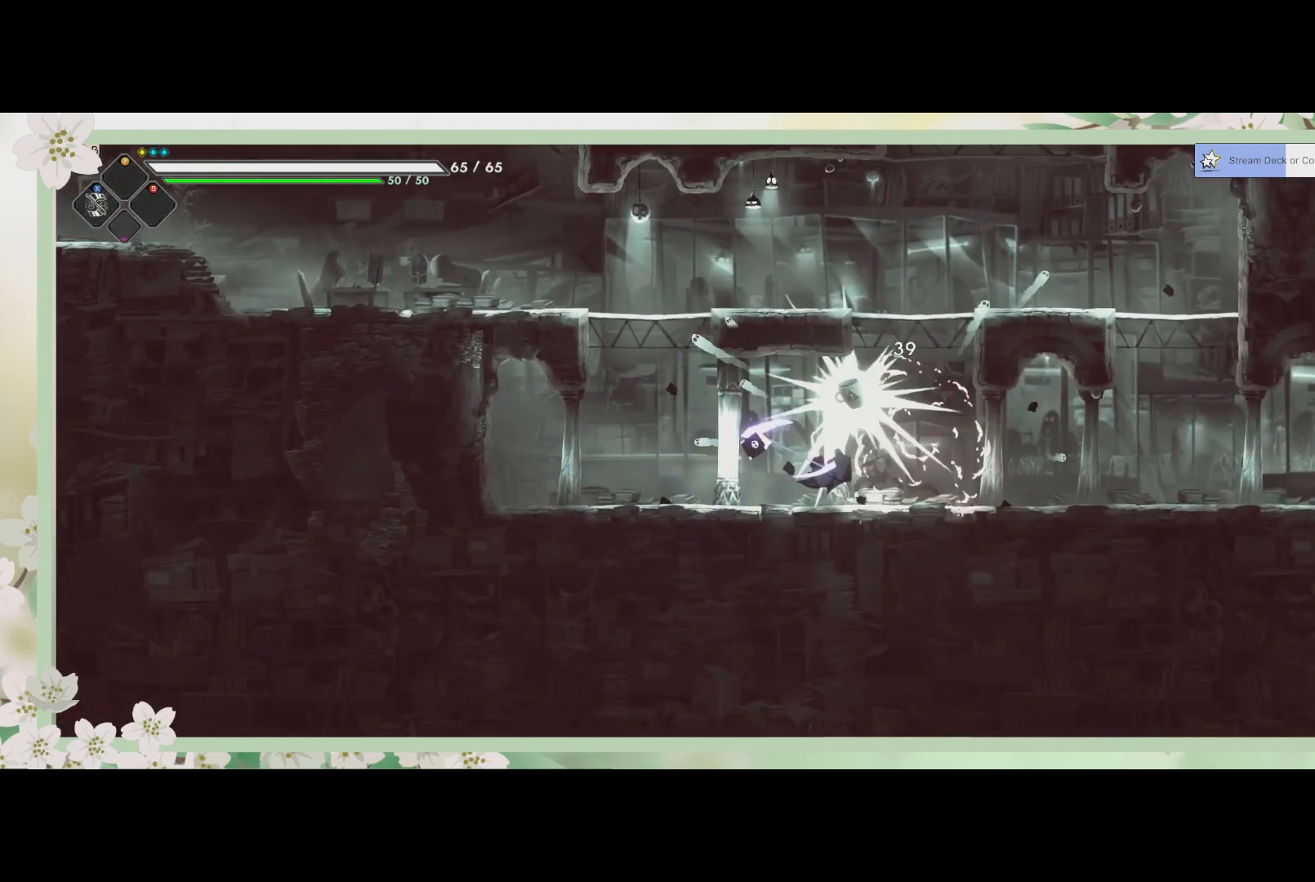
{"buttons": [], "left_stick": "right", "events": []}
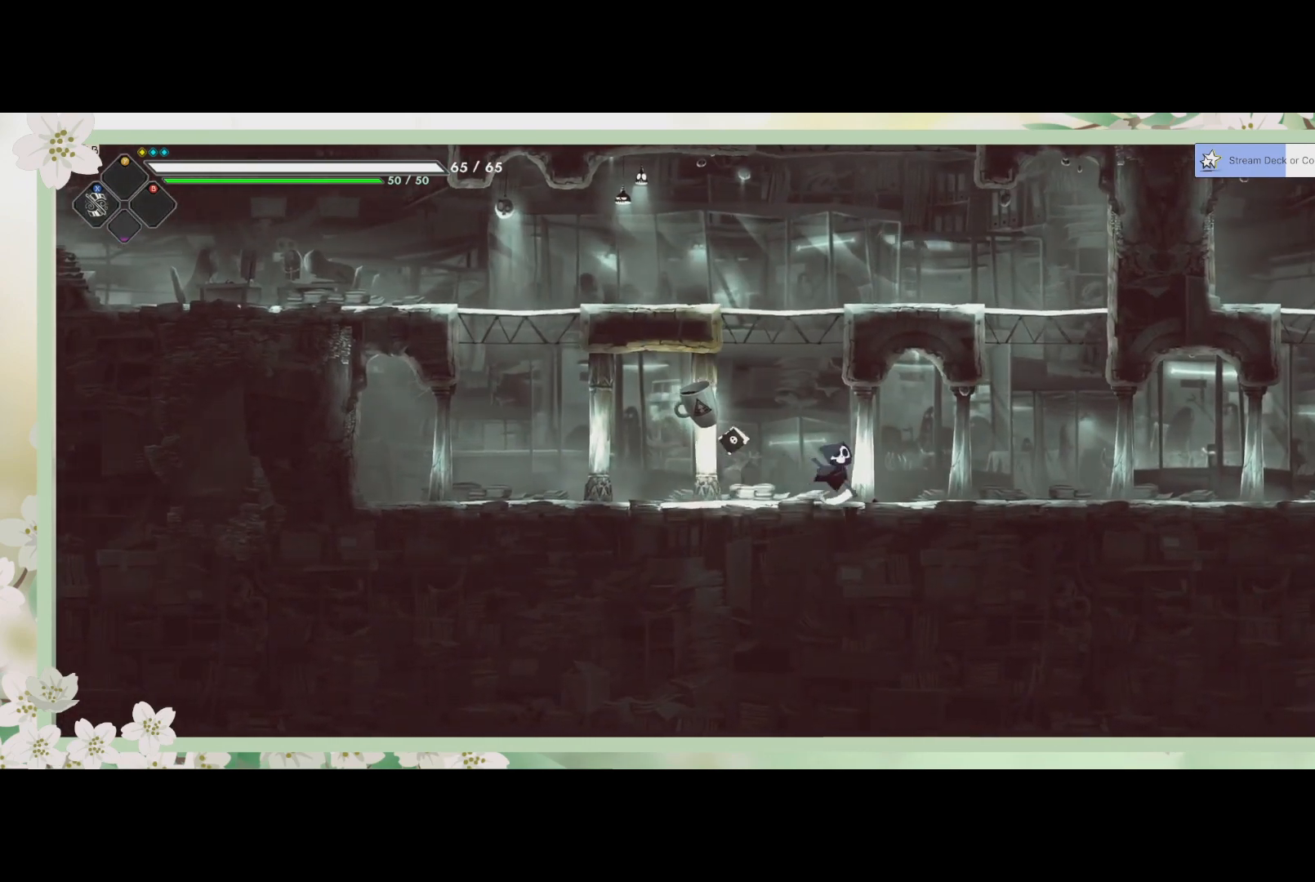
{"buttons": ["R1"], "left_stick": "center", "events": [[33, "left_stick", "left"], [367, "left_stick", "up-left"], [467, "R1", "down"], [467, "left_stick", "center"]]}
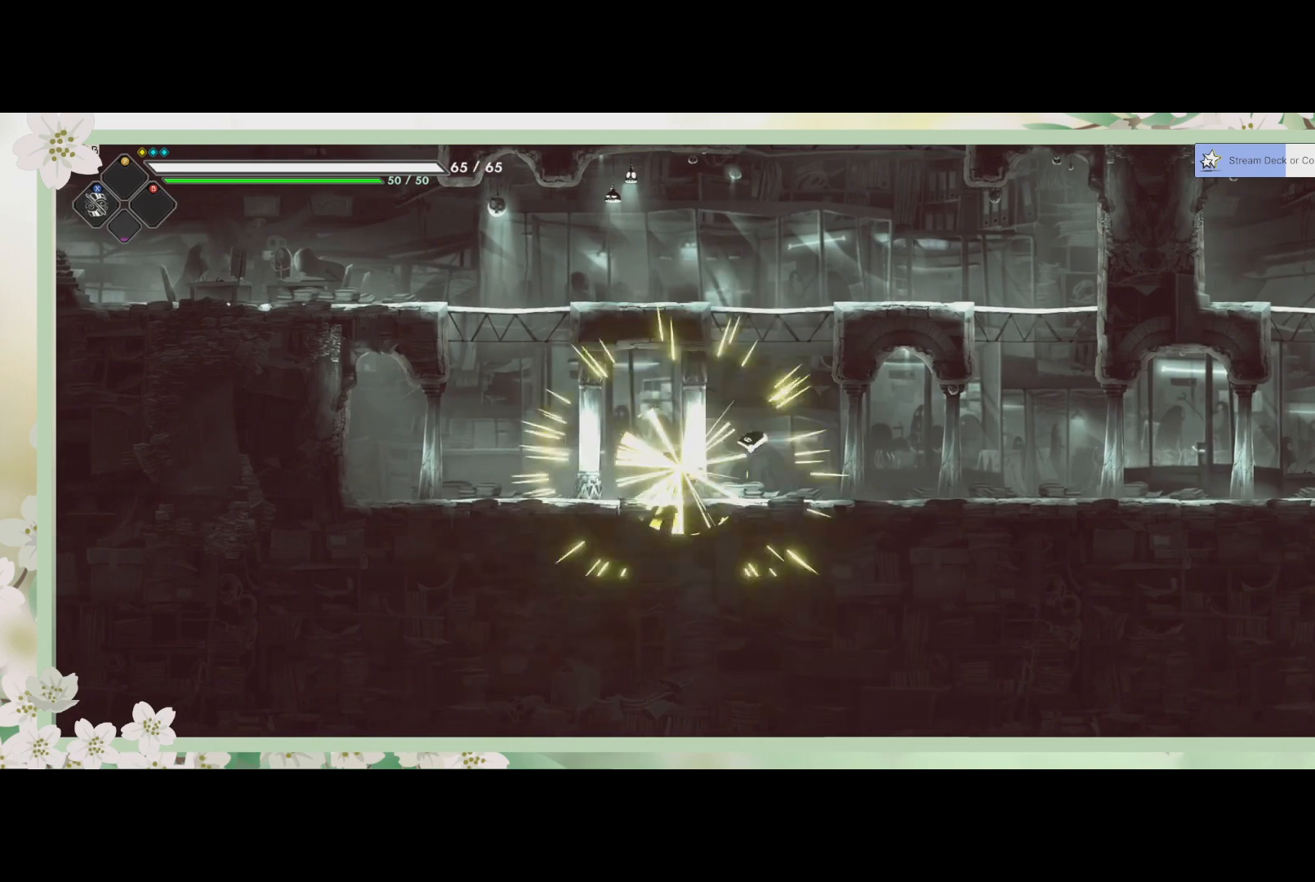
{"buttons": [], "left_stick": "right", "events": [[67, "R1", "up"], [133, "left_stick", "right"]]}
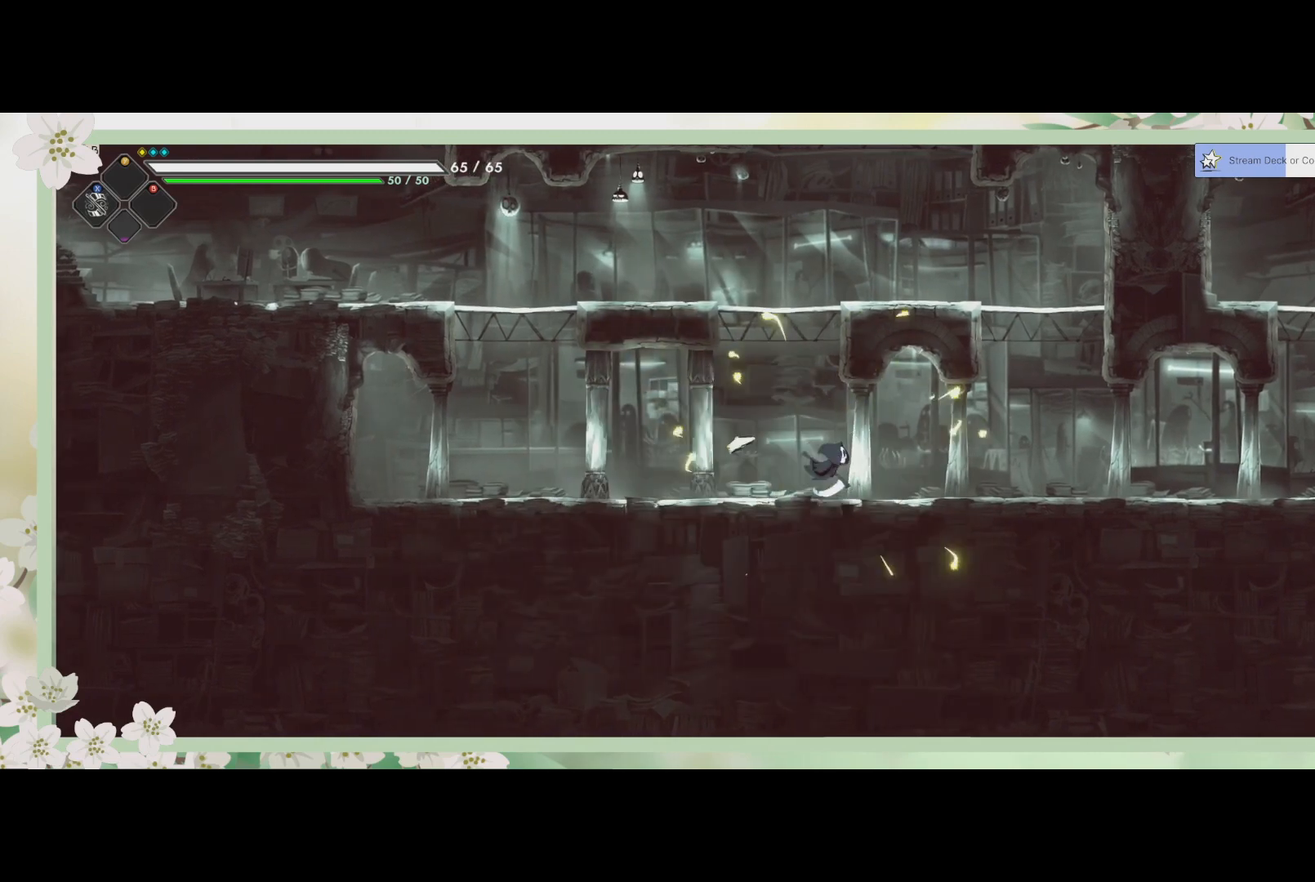
{"buttons": [], "left_stick": "right", "events": []}
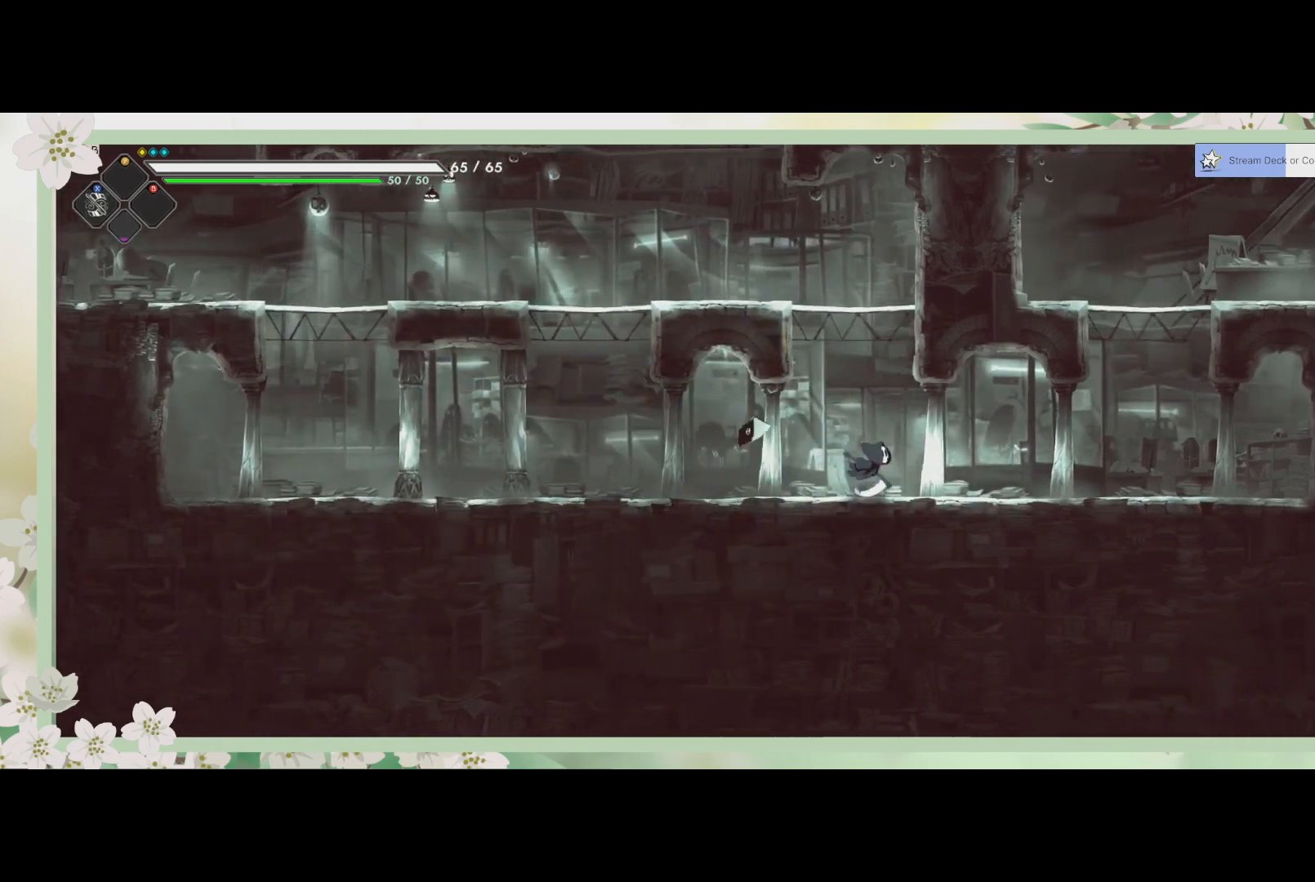
{"buttons": [], "left_stick": "up-right", "events": [[467, "left_stick", "up-right"]]}
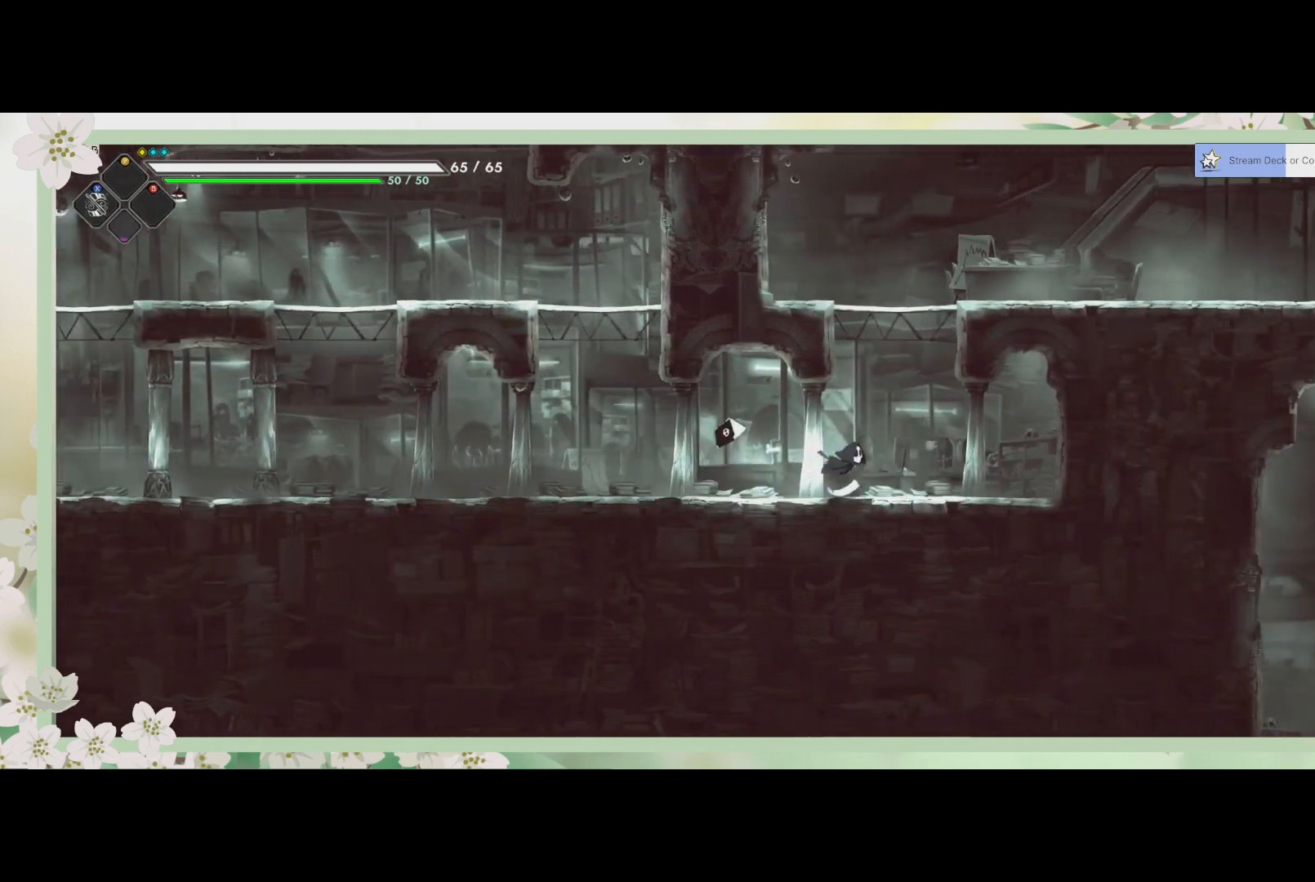
{"buttons": [], "left_stick": "up", "events": [[33, "CROSS", "down"], [33, "left_stick", "up"], [167, "CROSS", "up"], [267, "CROSS", "down"], [433, "CROSS", "up"]]}
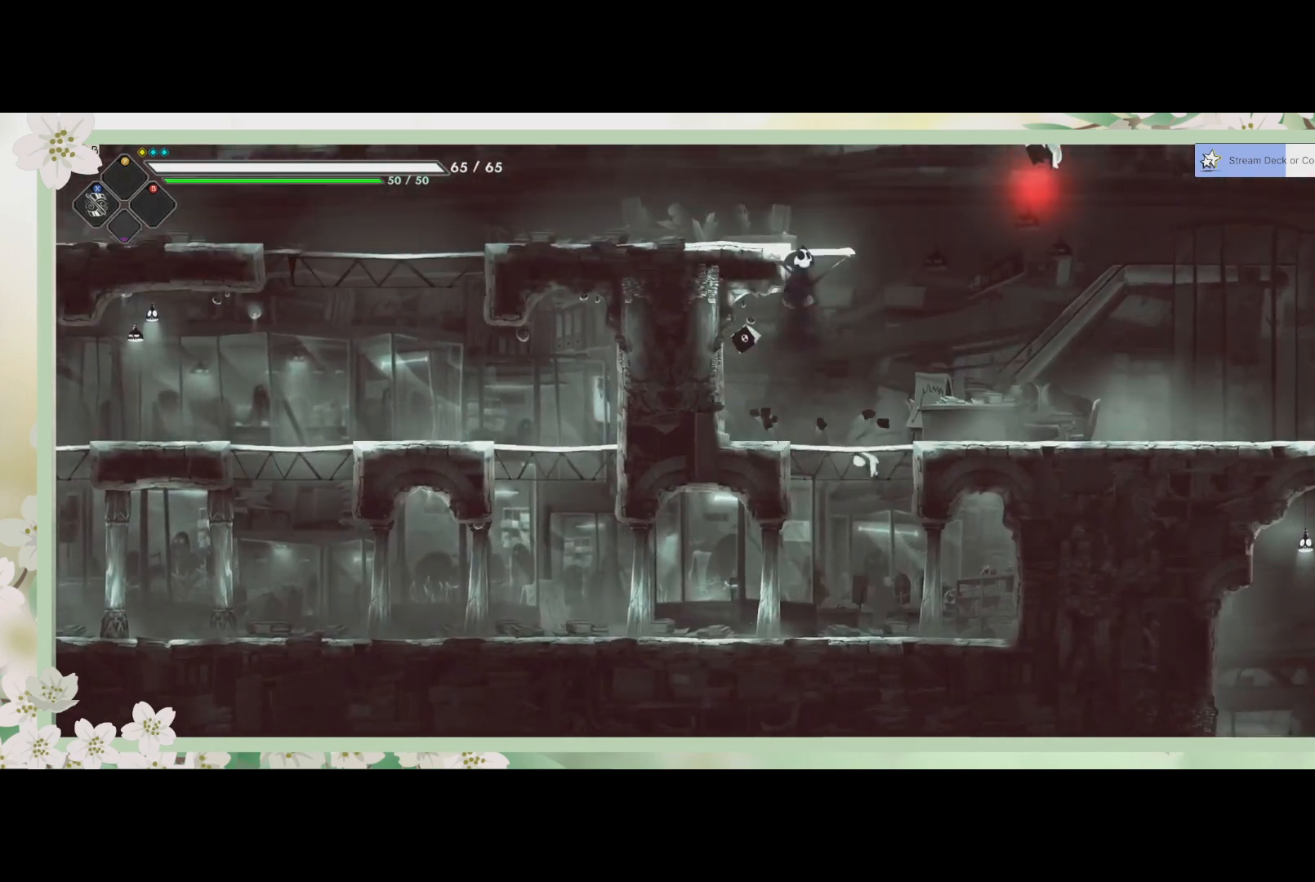
{"buttons": [], "left_stick": "right", "events": [[67, "left_stick", "right"]]}
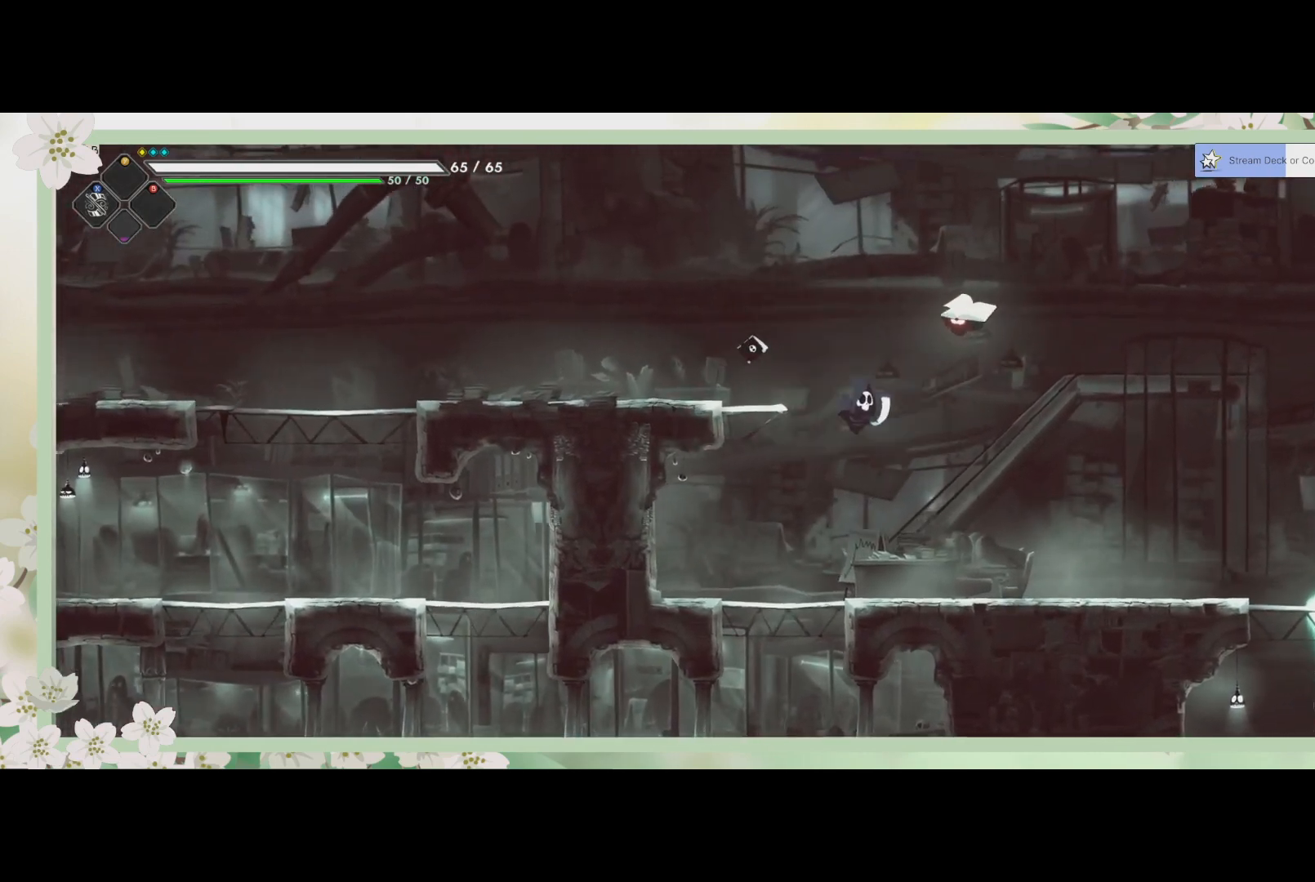
{"buttons": ["SQUARE"], "left_stick": "up", "events": [[267, "left_stick", "up"], [333, "CROSS", "down"], [400, "CROSS", "up"], [467, "SQUARE", "down"]]}
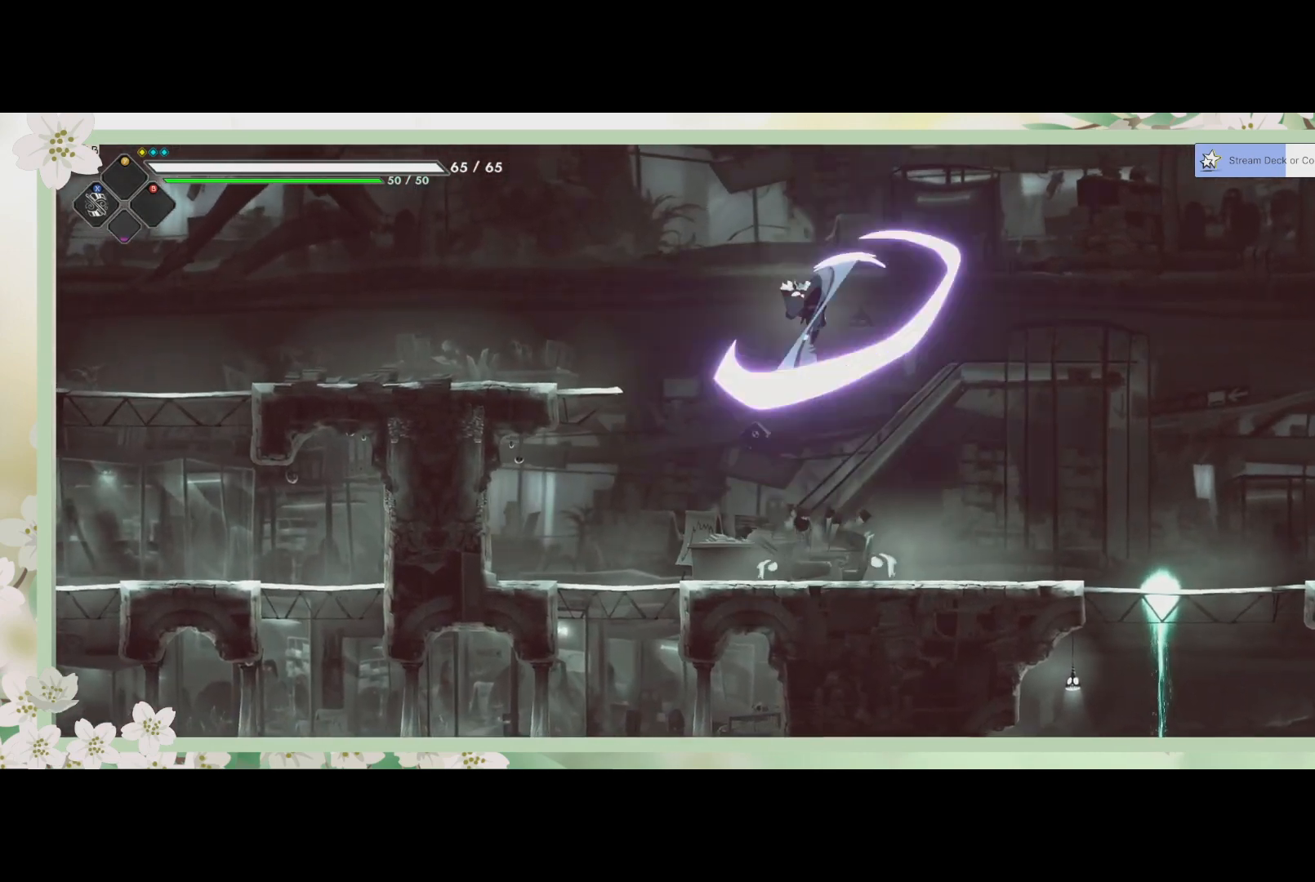
{"buttons": [], "left_stick": "down-right", "events": [[100, "SQUARE", "up"], [267, "left_stick", "up-right"], [400, "left_stick", "down-right"]]}
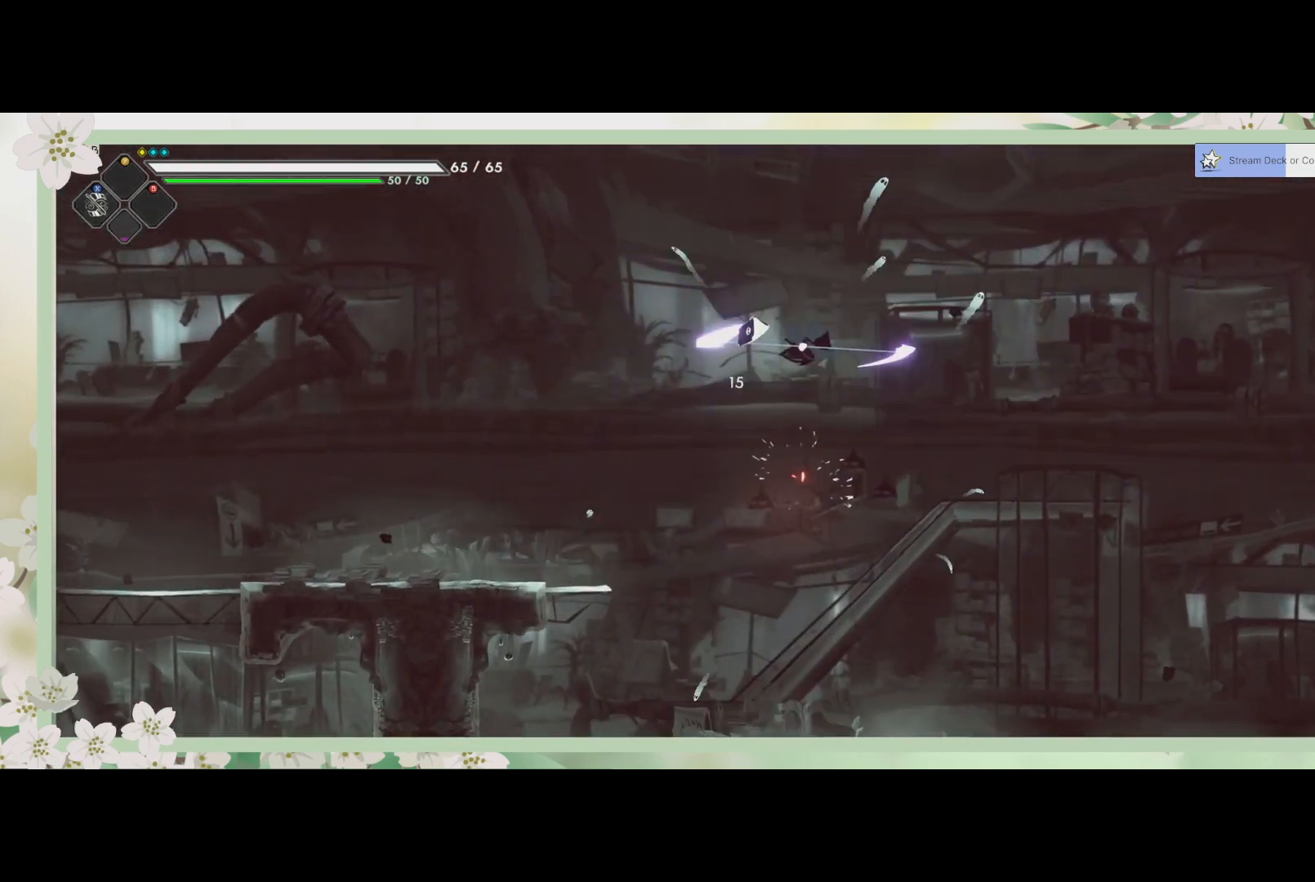
{"buttons": [], "left_stick": "down-right", "events": []}
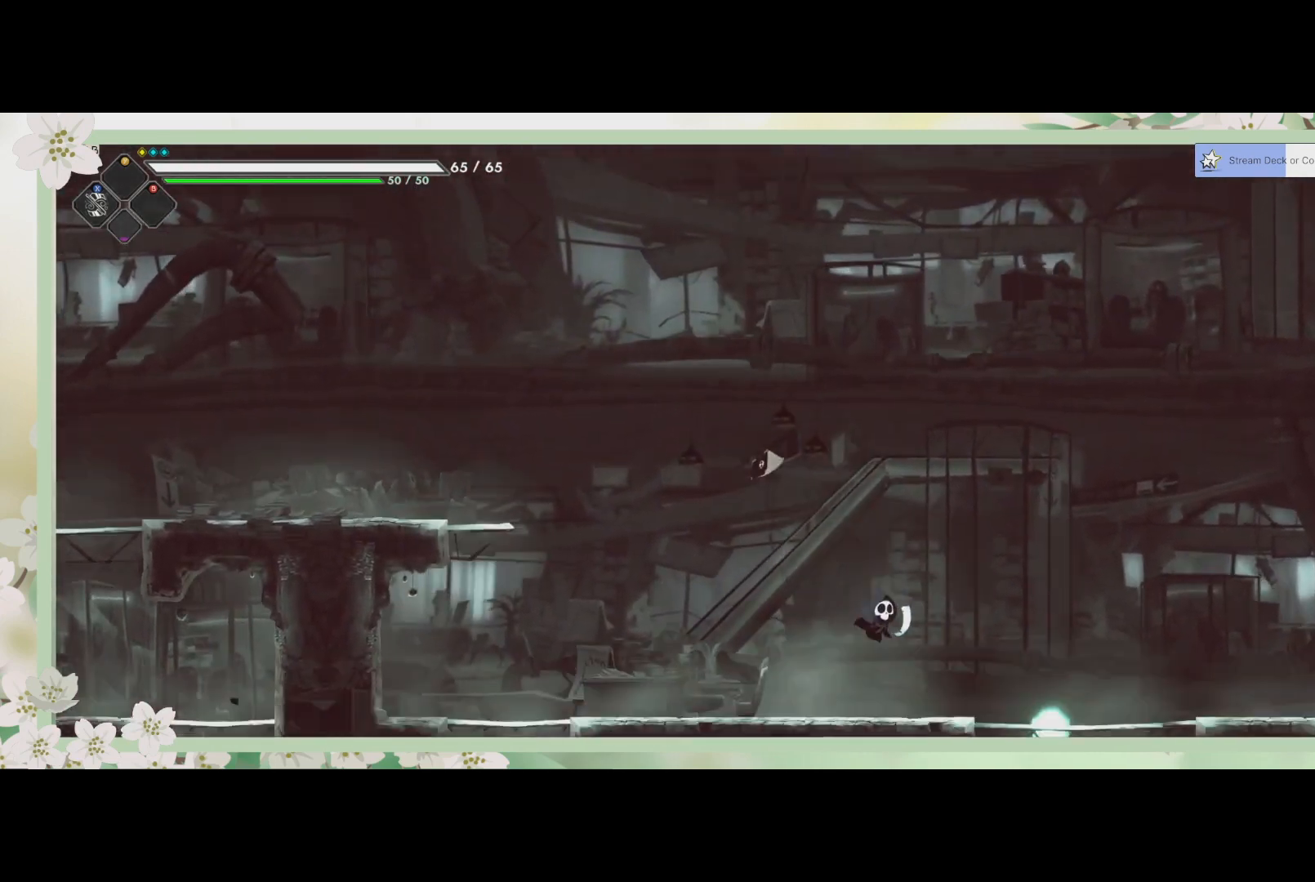
{"buttons": ["CROSS"], "left_stick": "down", "events": [[467, "left_stick", "down"], [500, "CROSS", "down"]]}
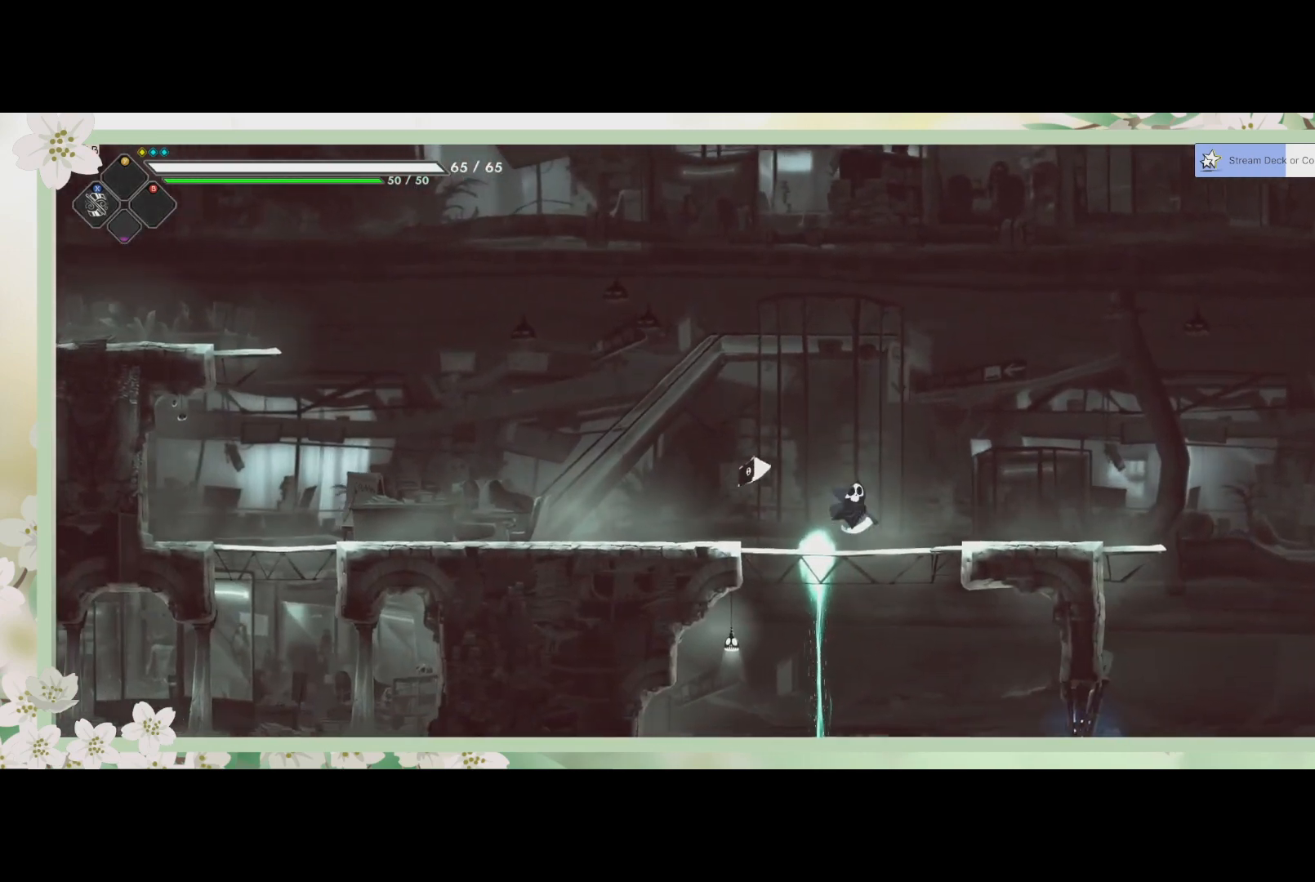
{"buttons": [], "left_stick": "down-right", "events": [[133, "CROSS", "up"], [233, "left_stick", "down-right"]]}
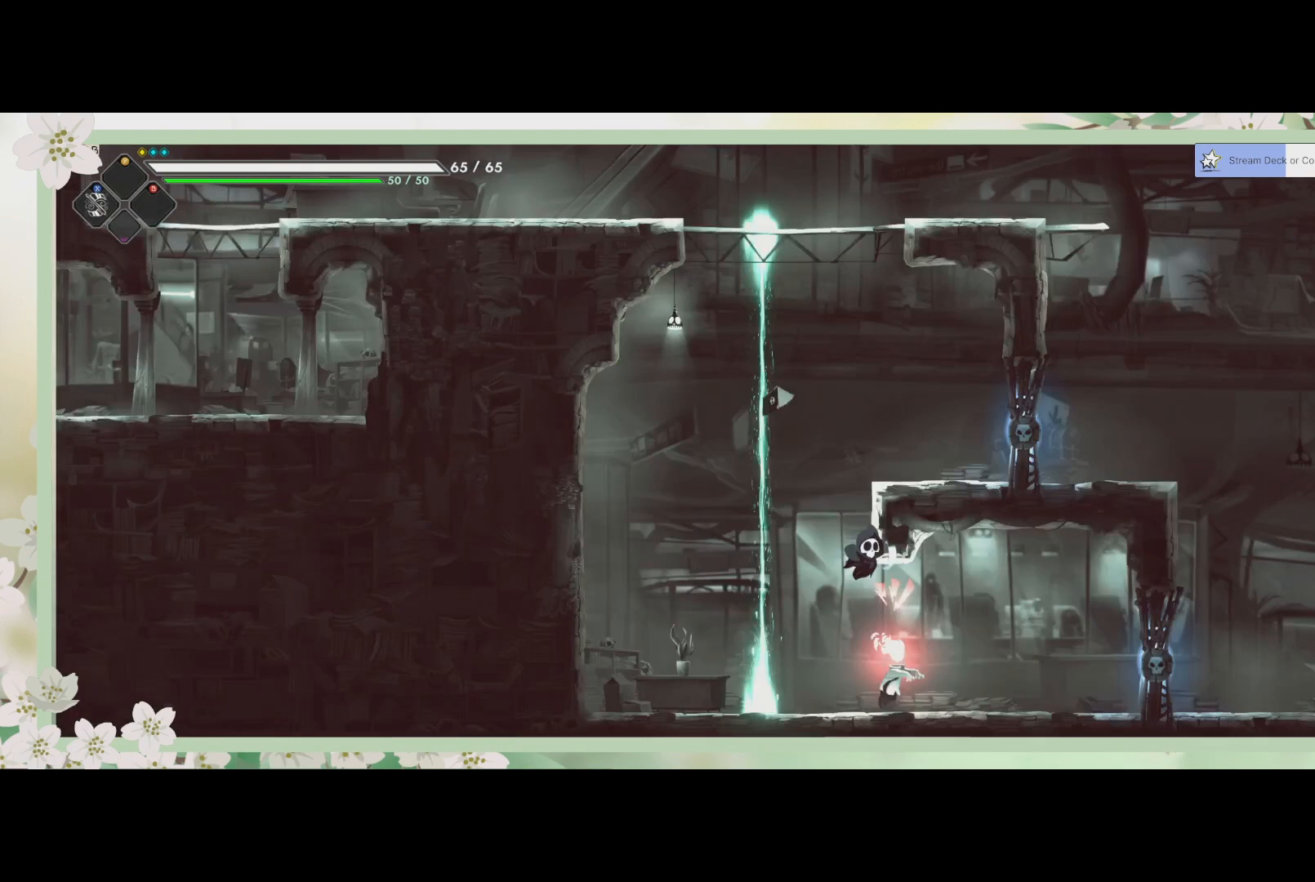
{"buttons": [], "left_stick": "down-right", "events": [[100, "R2", "down"], [267, "R2", "up"]]}
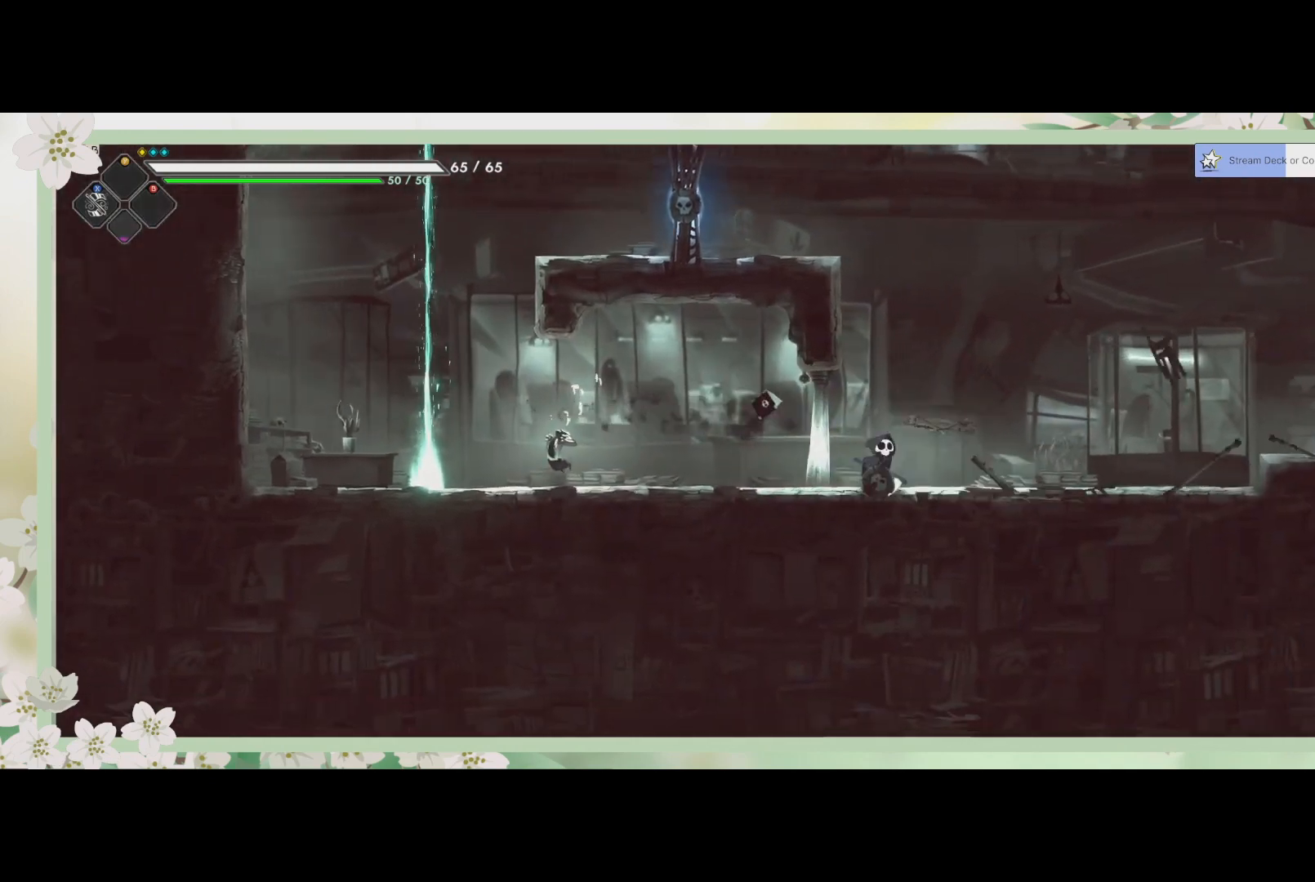
{"buttons": ["SQUARE"], "left_stick": "down-left", "events": [[33, "left_stick", "down-left"], [467, "SQUARE", "down"]]}
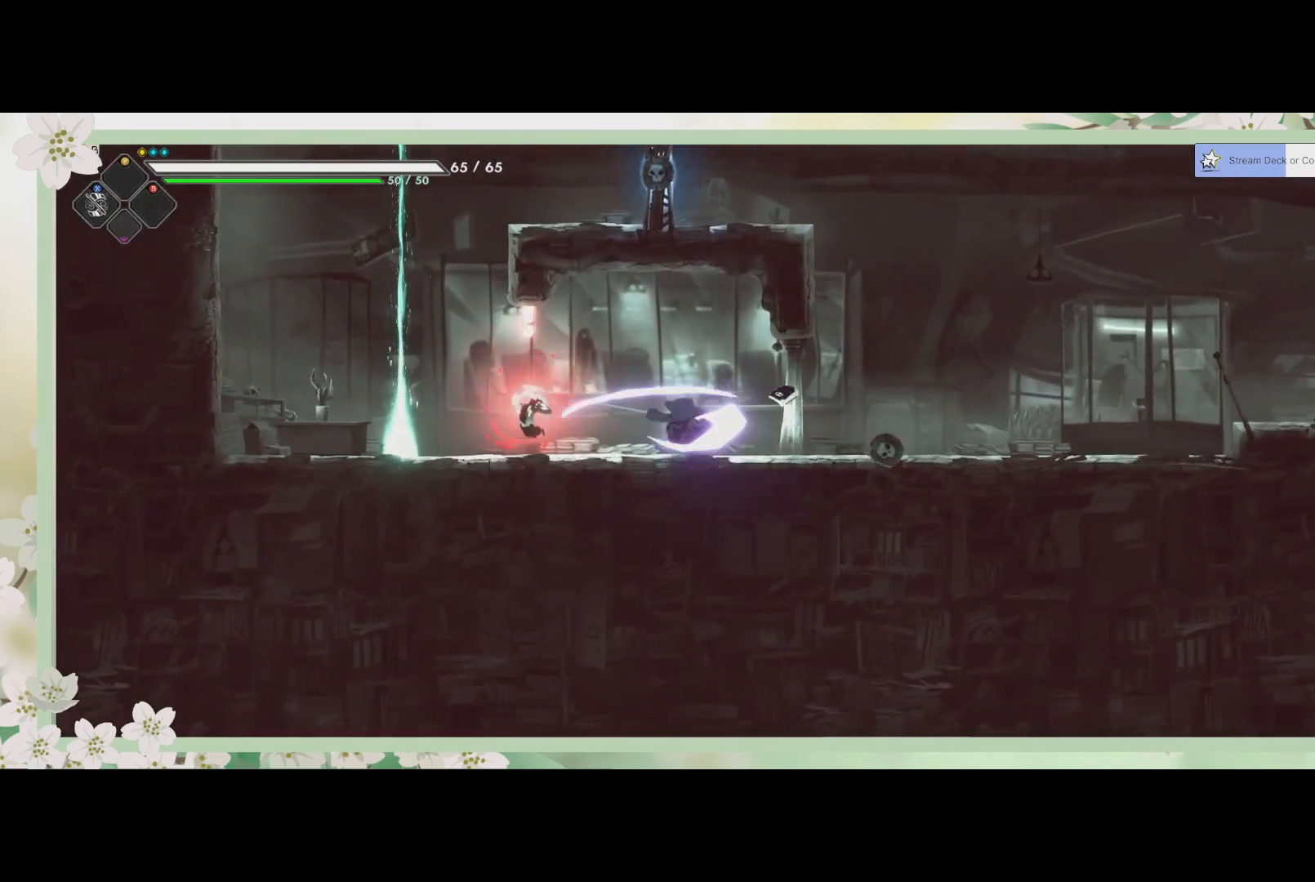
{"buttons": ["SQUARE"], "left_stick": "left", "events": [[100, "SQUARE", "up"], [167, "SQUARE", "down"], [167, "left_stick", "center"], [267, "SQUARE", "up"], [333, "SQUARE", "down"], [367, "SQUARE", "up"], [433, "SQUARE", "down"], [433, "left_stick", "left"]]}
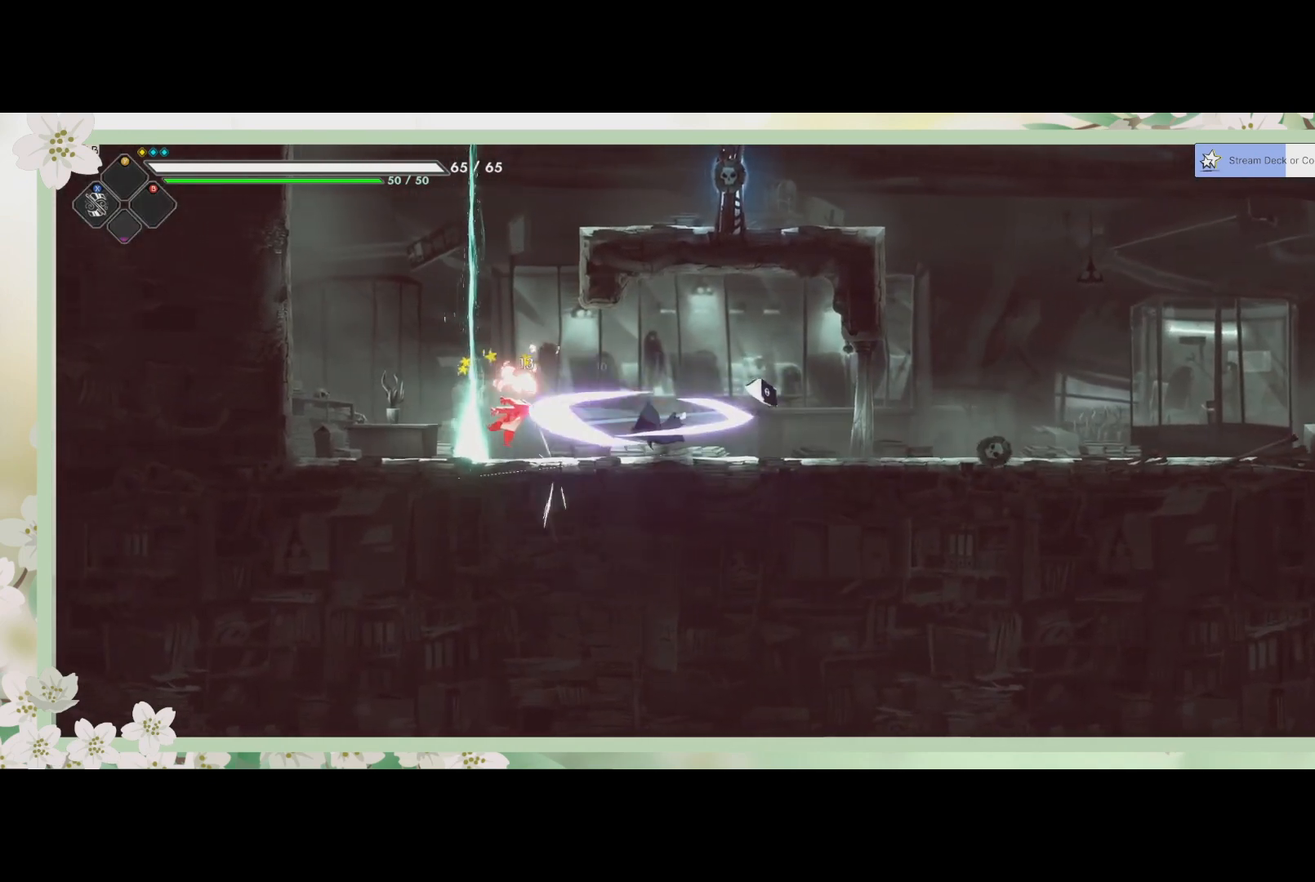
{"buttons": ["SQUARE"], "left_stick": "left", "events": [[33, "SQUARE", "up"], [100, "SQUARE", "down"], [200, "SQUARE", "up"], [267, "SQUARE", "down"], [333, "SQUARE", "up"], [400, "SQUARE", "down"]]}
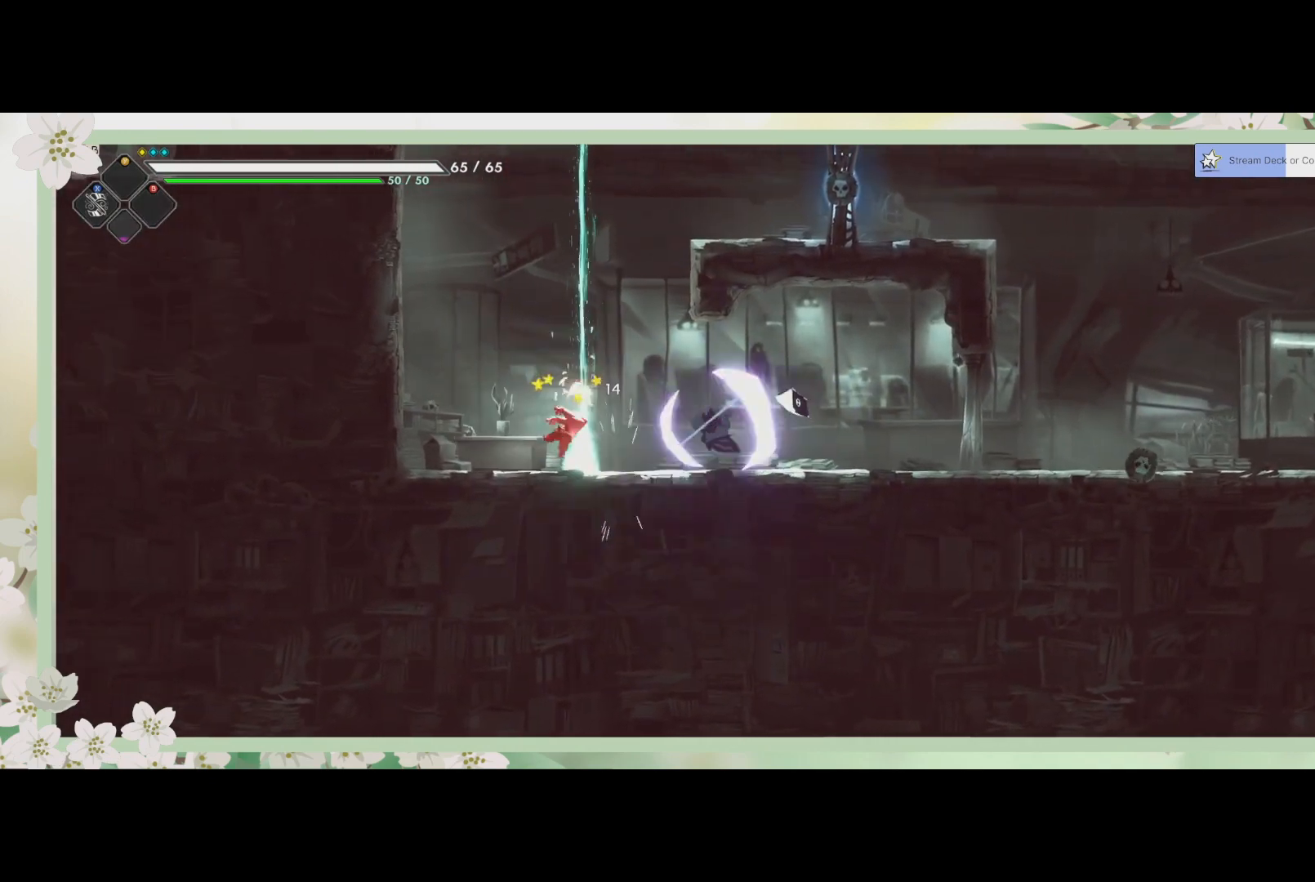
{"buttons": [], "left_stick": "right", "events": [[33, "SQUARE", "up"], [67, "left_stick", "center"], [267, "SQUARE", "down"], [333, "SQUARE", "up"], [500, "left_stick", "right"]]}
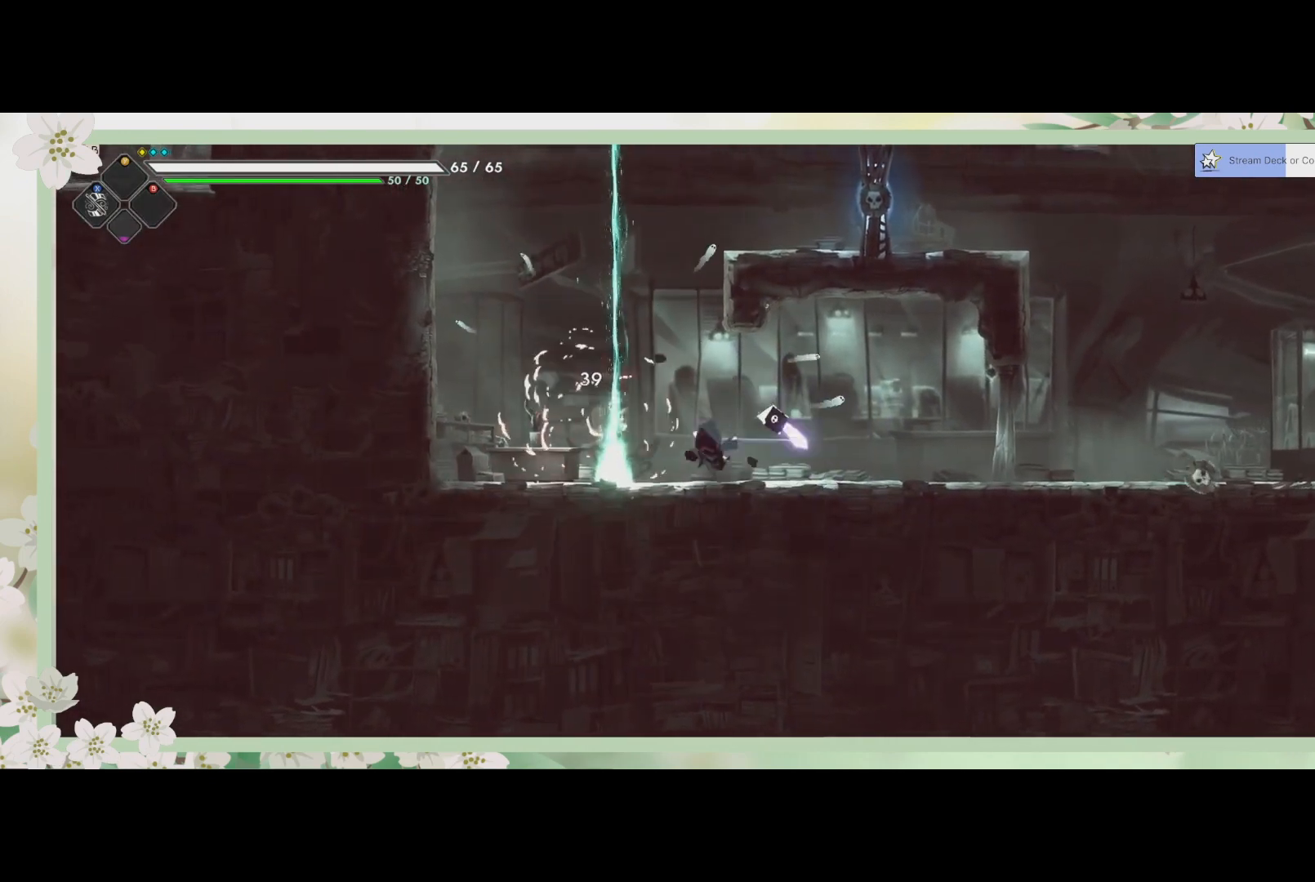
{"buttons": [], "left_stick": "right", "events": [[167, "R2", "down"], [367, "R2", "up"]]}
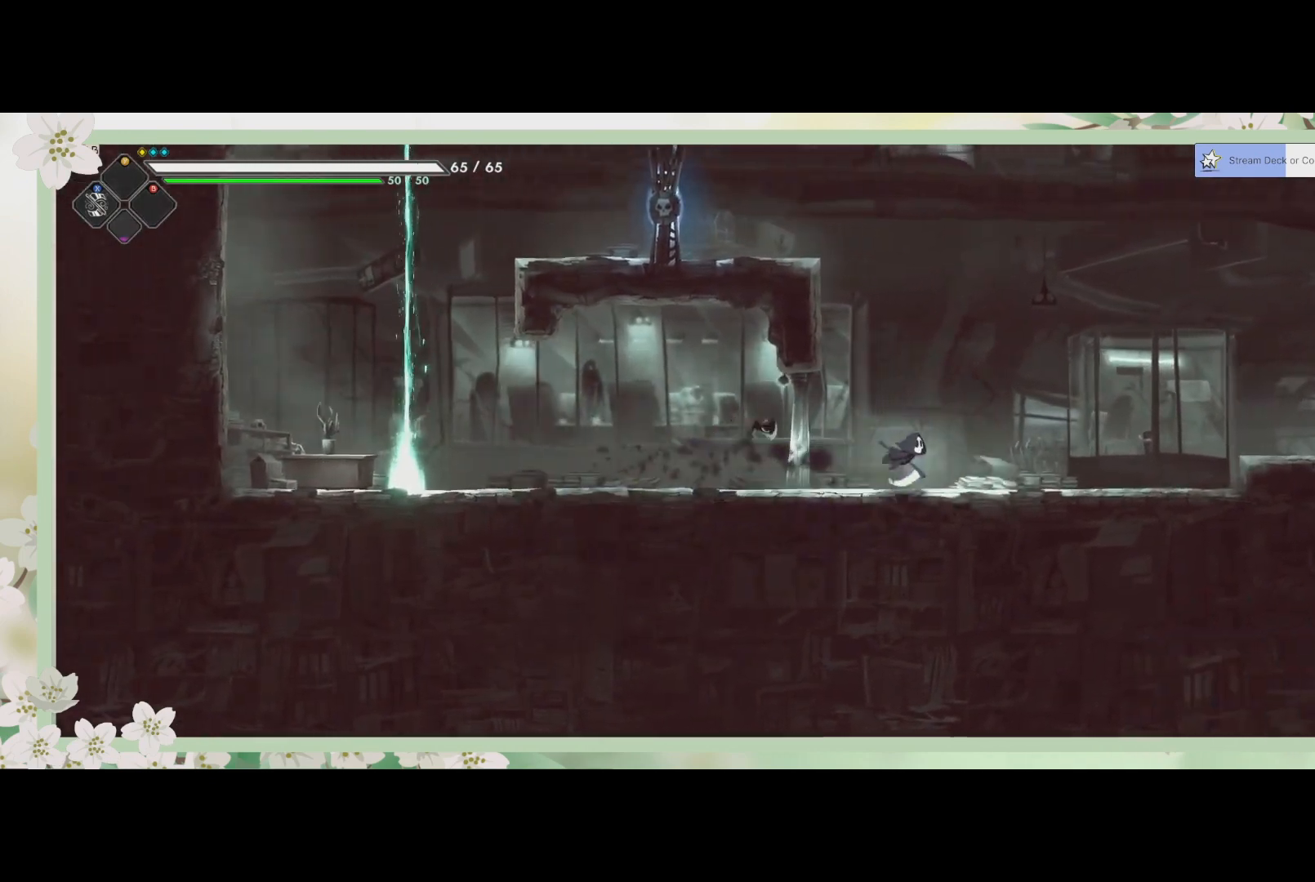
{"buttons": [], "left_stick": "right", "events": [[333, "CROSS", "down"], [500, "CROSS", "up"]]}
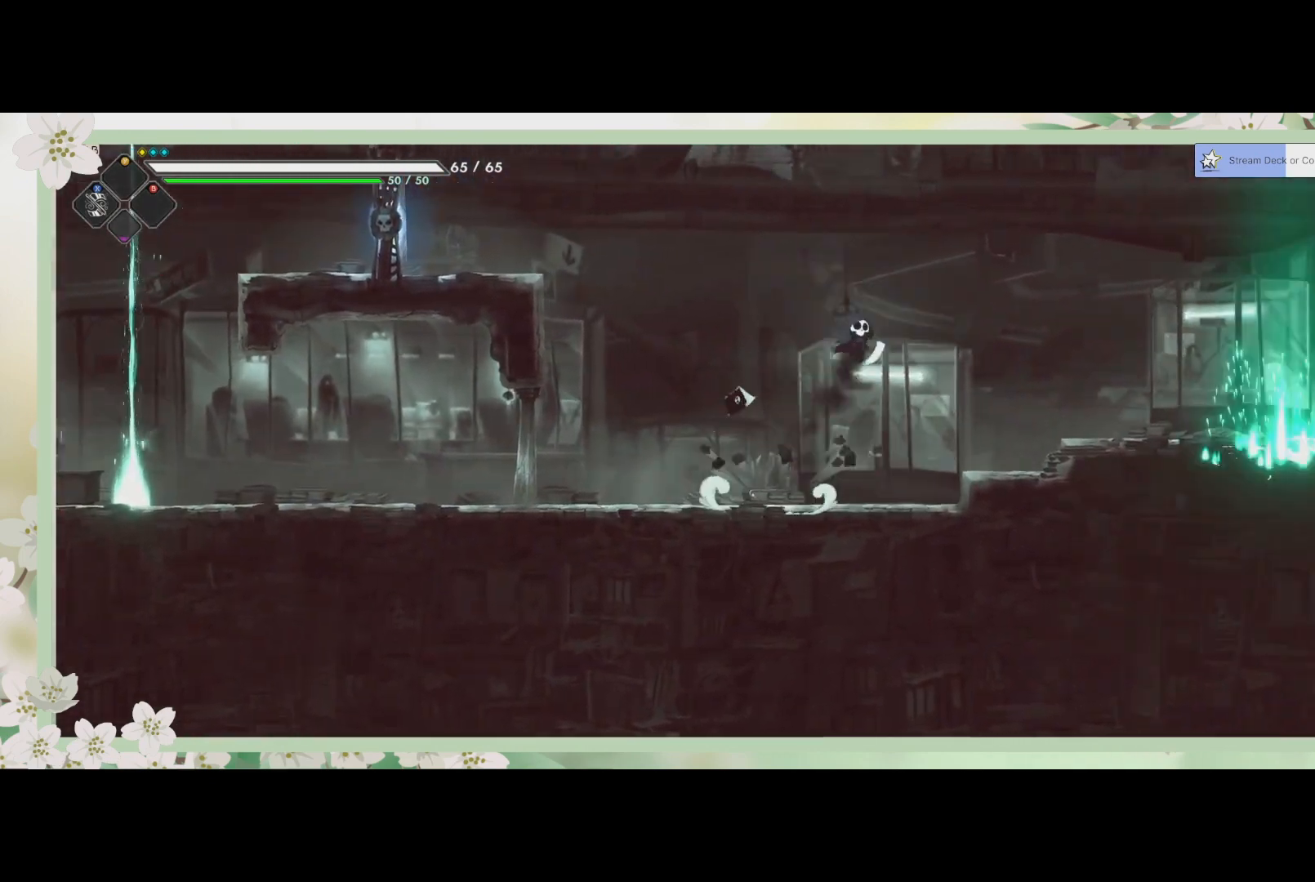
{"buttons": [], "left_stick": "down-right", "events": [[100, "R2", "down"], [300, "R2", "up"], [433, "left_stick", "down-right"]]}
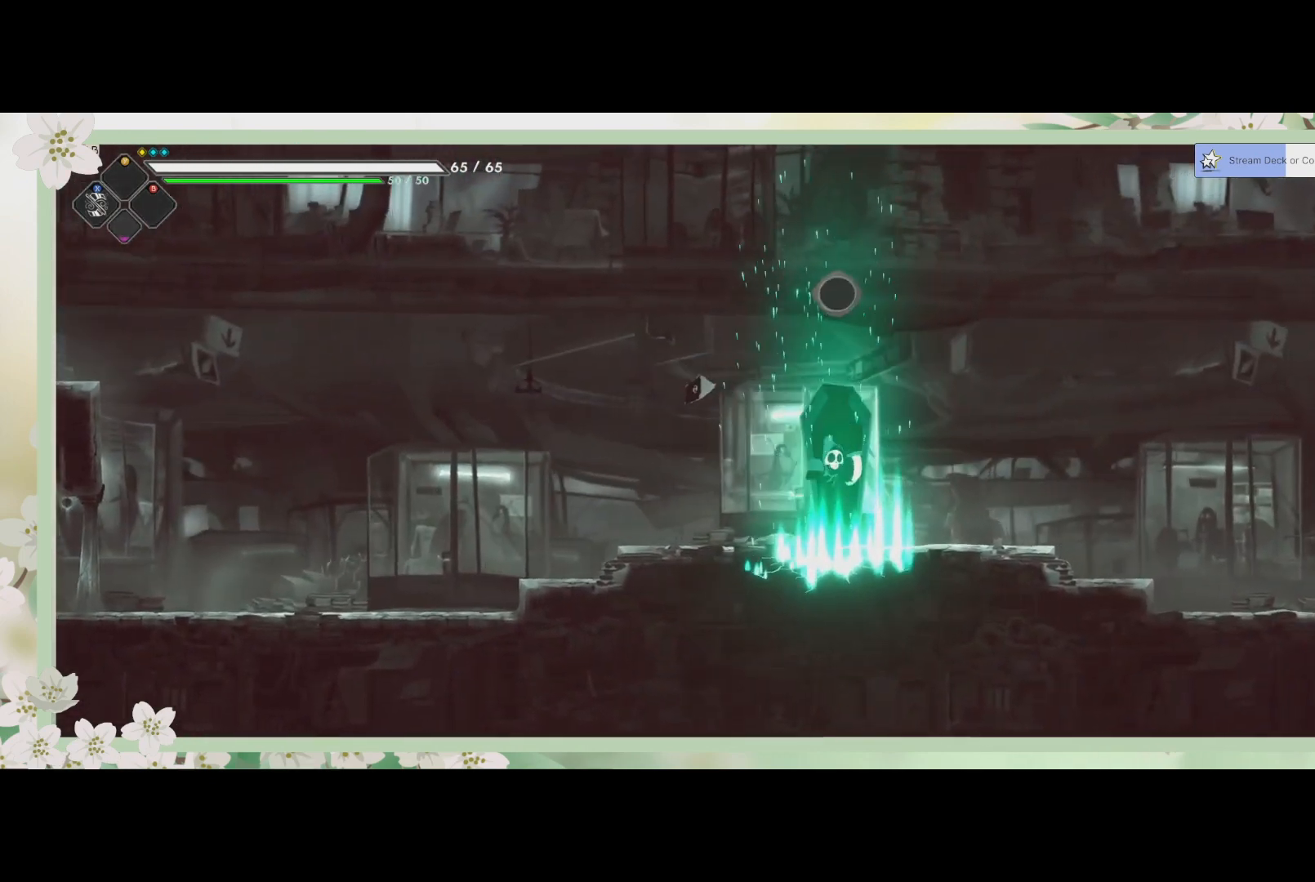
{"buttons": [], "left_stick": "center", "events": [[200, "left_stick", "center"], [267, "R1", "down"], [367, "R1", "up"]]}
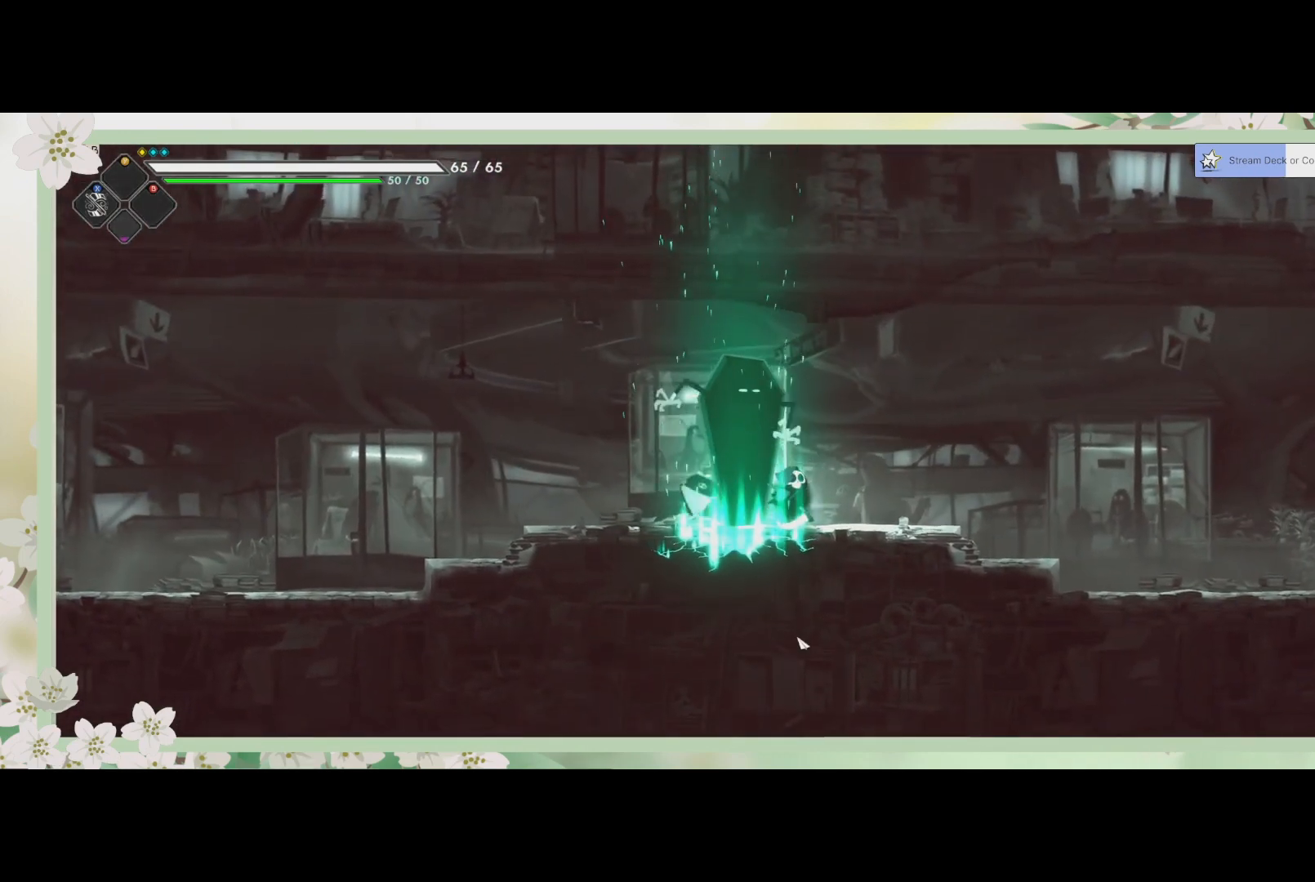
{"buttons": [], "left_stick": "center", "events": []}
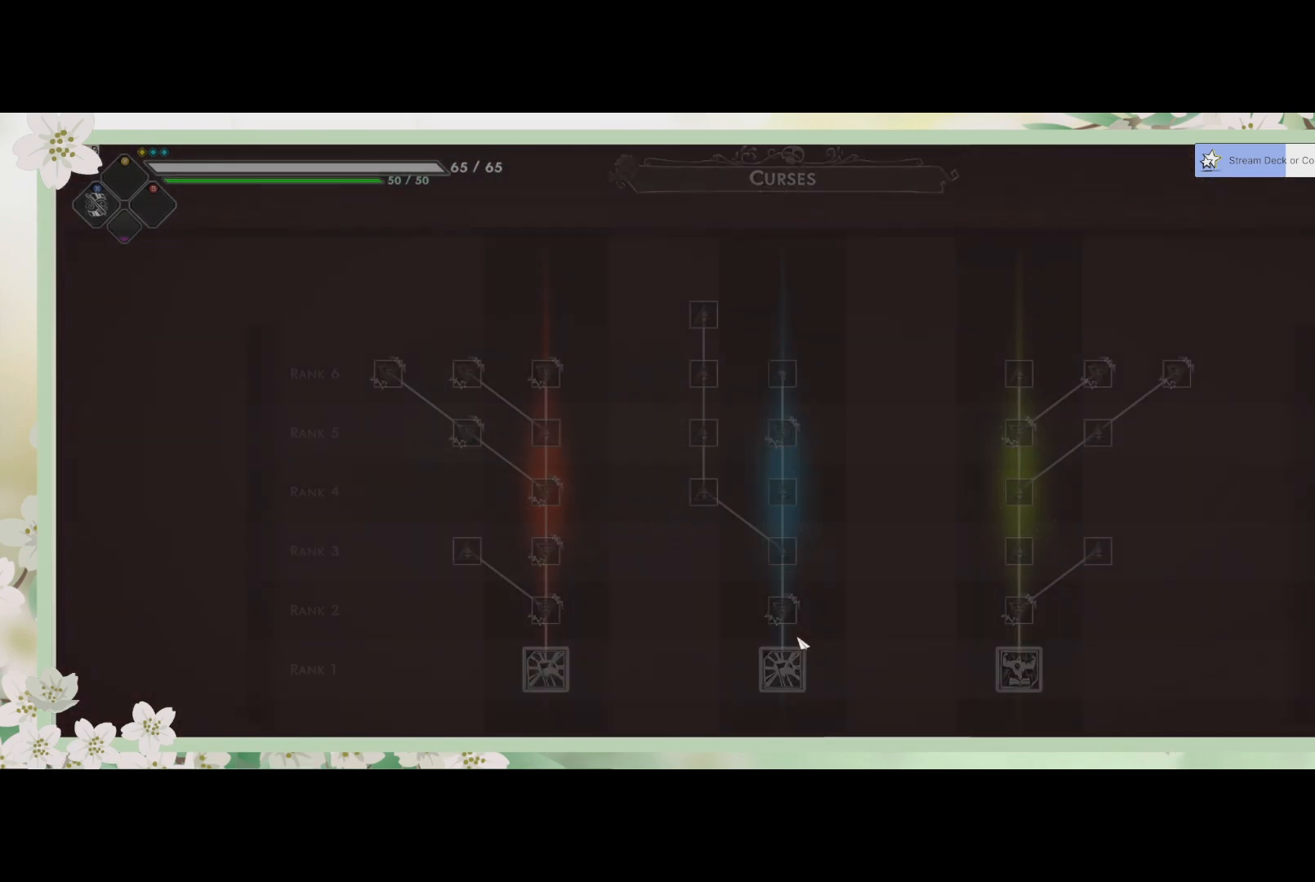
{"buttons": [], "left_stick": "center", "events": []}